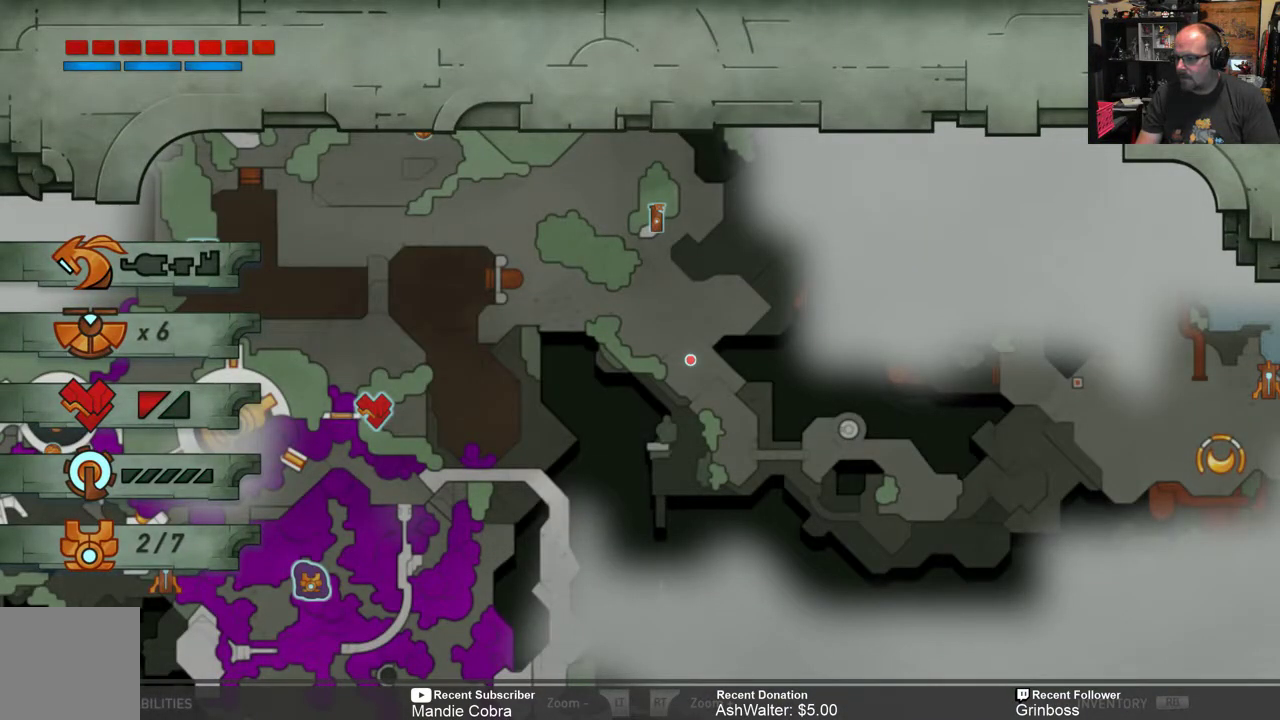
Gameplay with a controller (Xbox layout); each line is a JSON object with the inputs held at the frame after it. "events" lists button and stick changes between this image and that frame as [ms after this image, input, new state], when the widget could be followed in between.
{"buttons": [], "left_stick": "center", "right_stick": "center", "events": []}
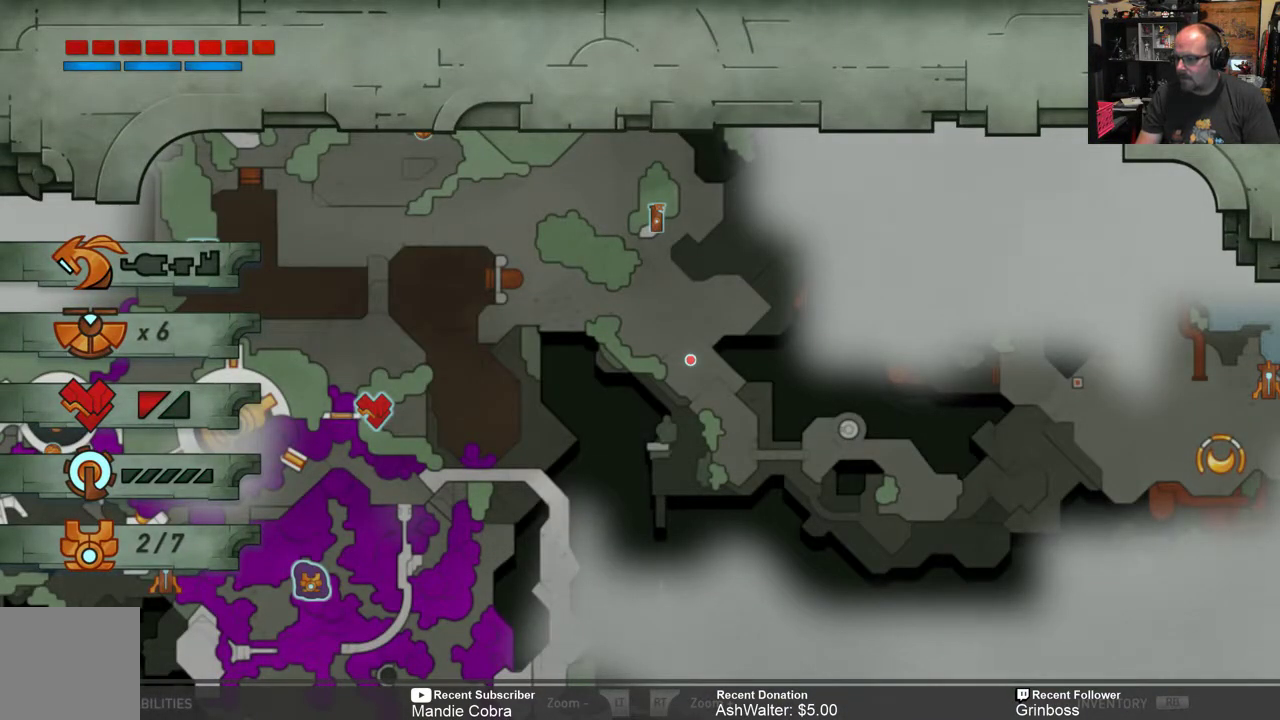
{"buttons": [], "left_stick": "center", "right_stick": "center", "events": []}
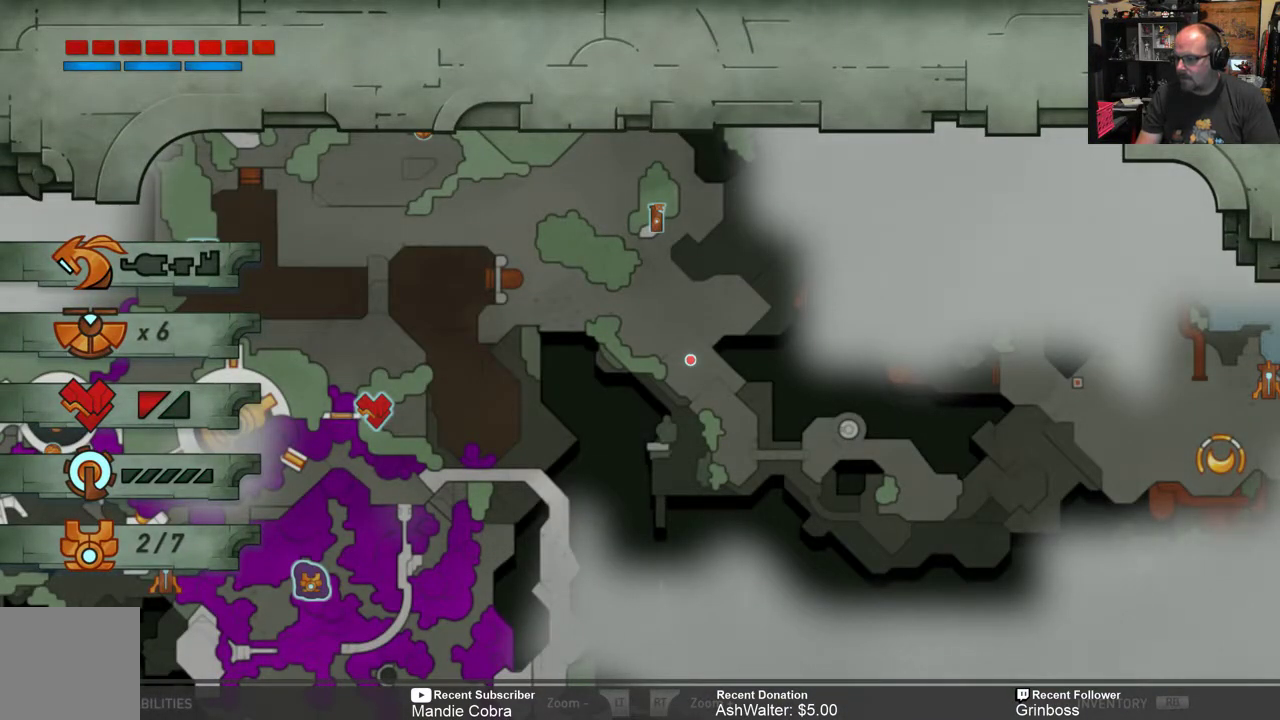
{"buttons": [], "left_stick": "center", "right_stick": "center", "events": []}
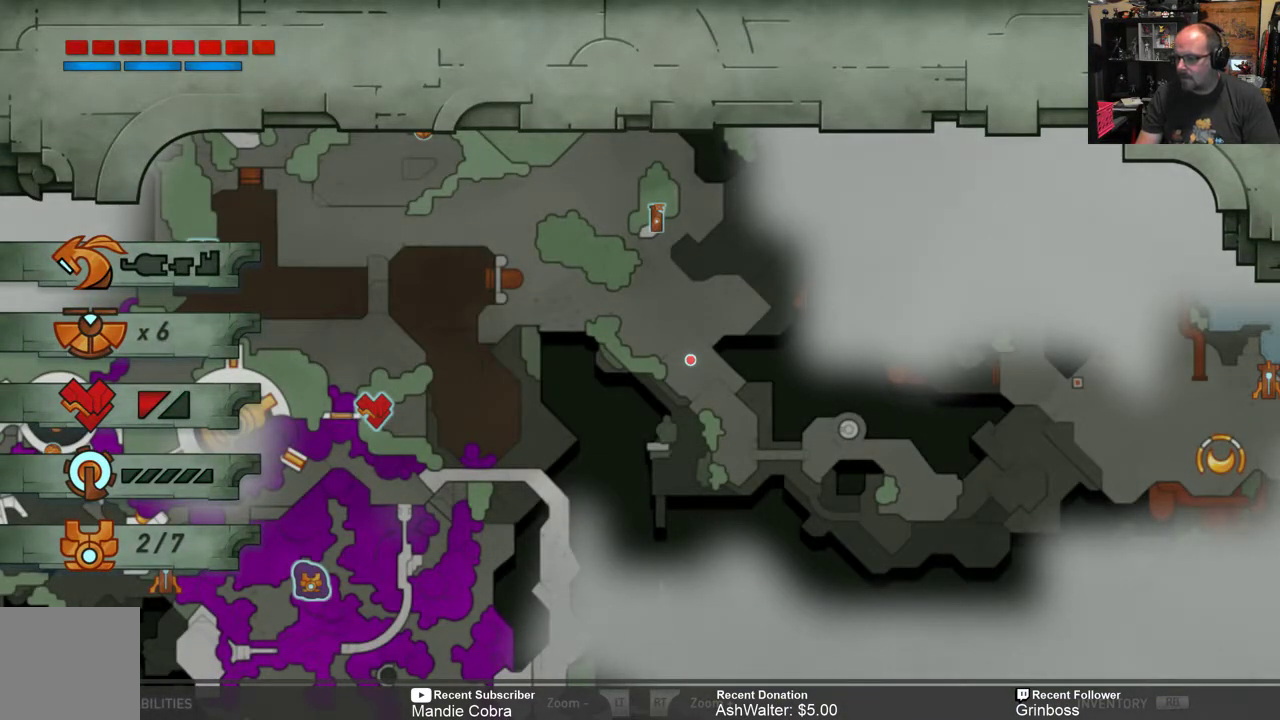
{"buttons": [], "left_stick": "center", "right_stick": "center", "events": [[367, "B", "down"], [467, "B", "up"]]}
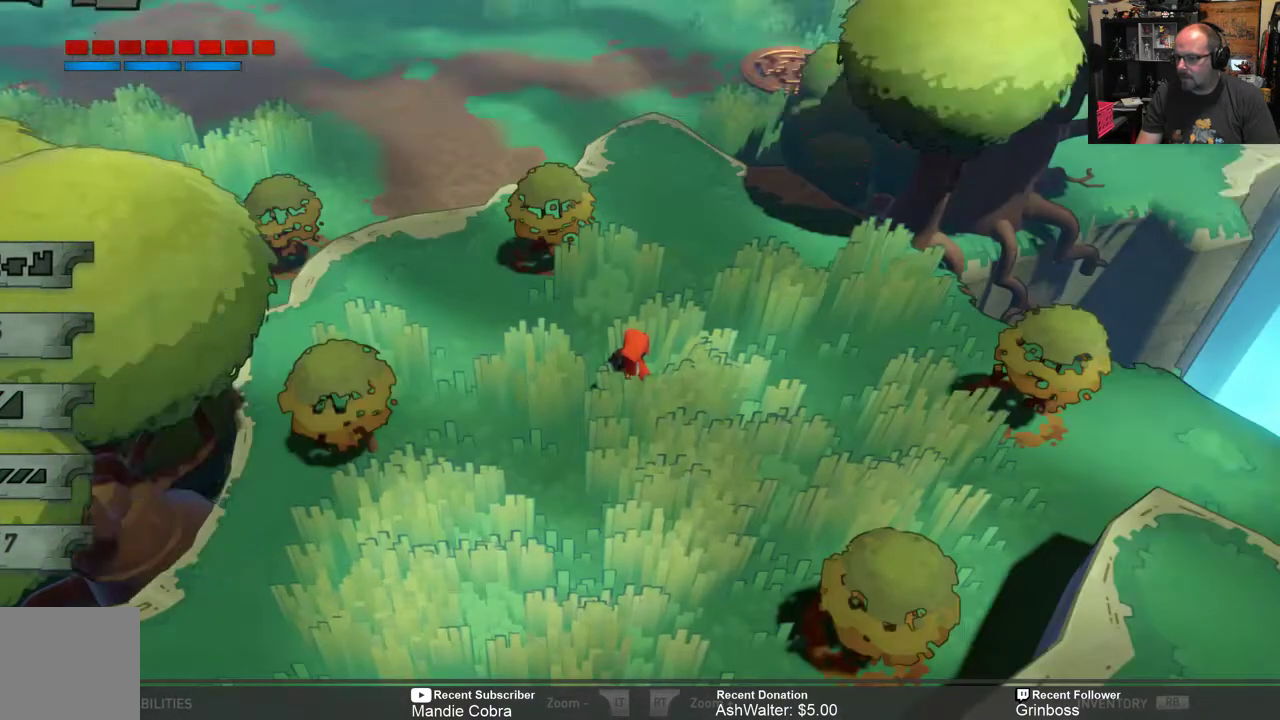
{"buttons": ["R2"], "left_stick": "up", "right_stick": "center", "events": [[100, "left_stick", "up"], [200, "R2", "down"]]}
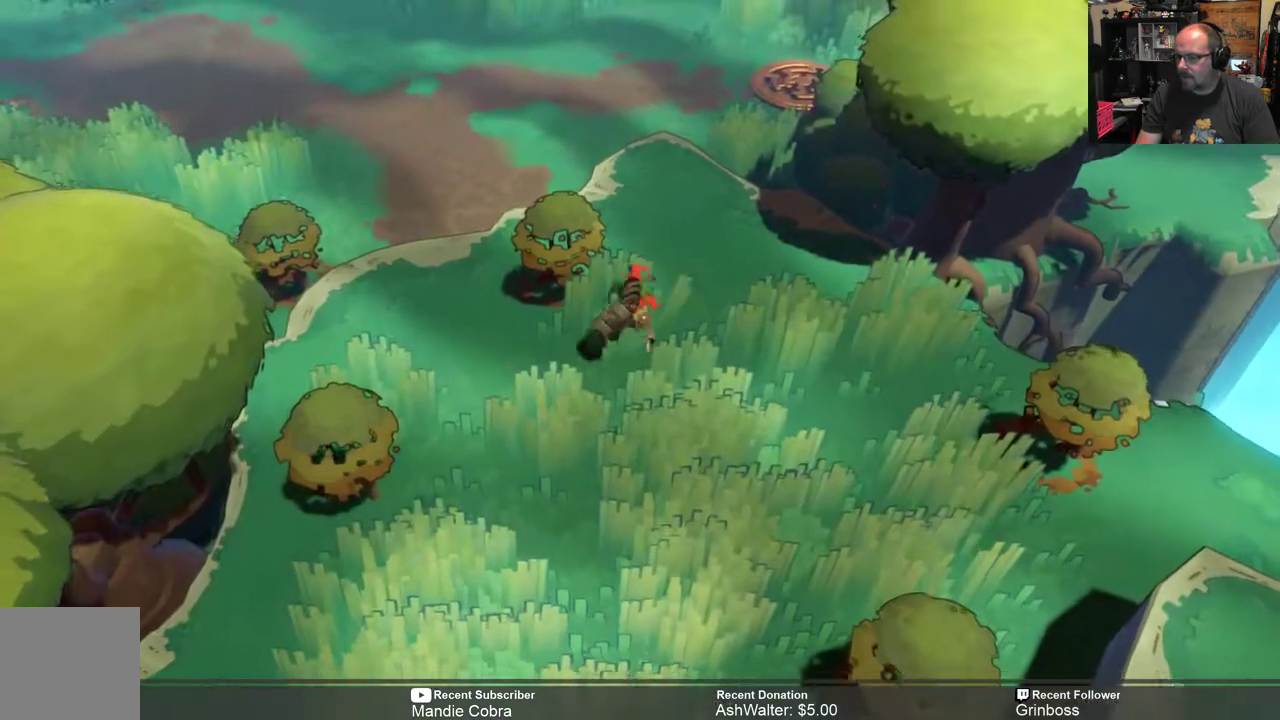
{"buttons": ["R2"], "left_stick": "up-left", "right_stick": "center", "events": [[483, "left_stick", "up-left"]]}
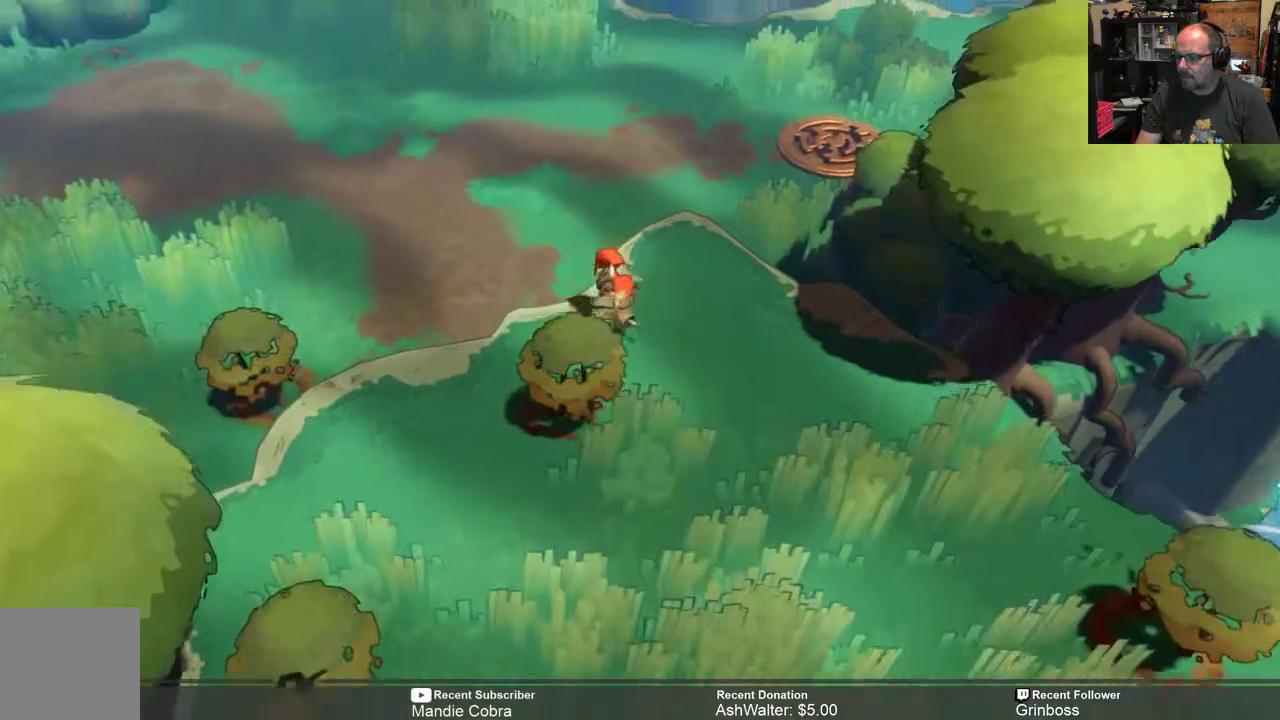
{"buttons": ["R2"], "left_stick": "up-left", "right_stick": "center", "events": []}
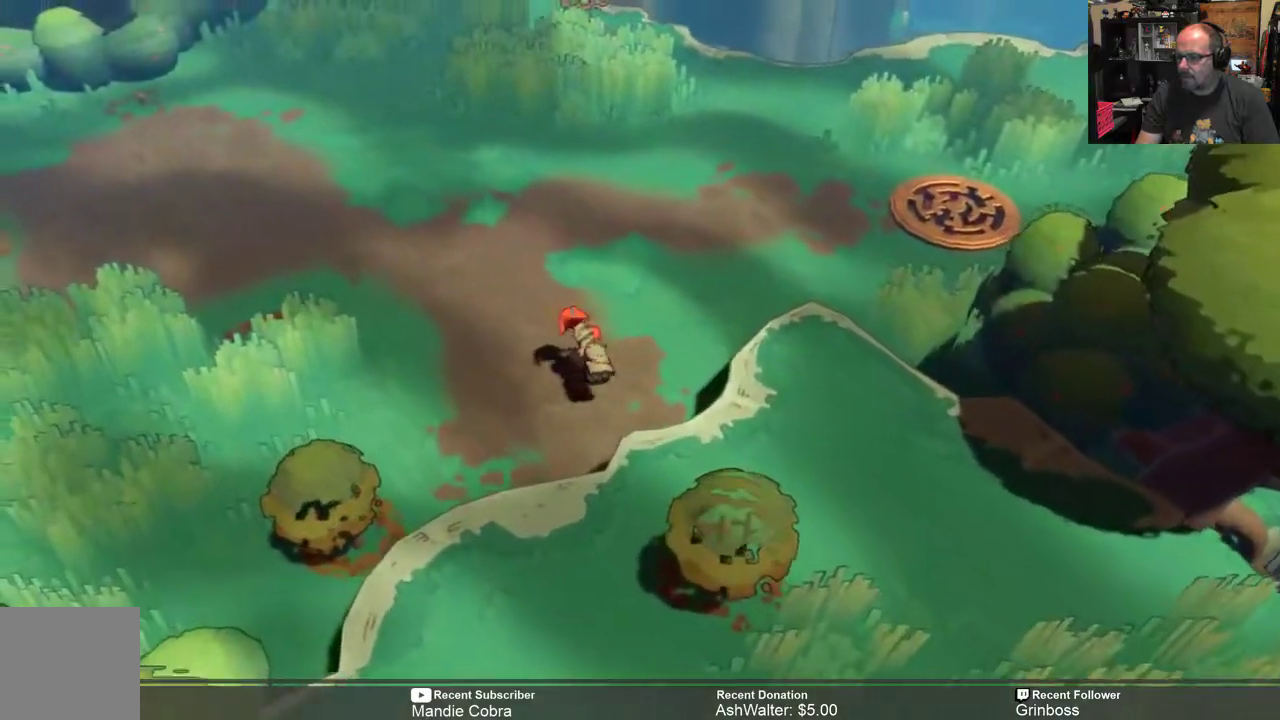
{"buttons": ["R2"], "left_stick": "left", "right_stick": "center", "events": [[383, "left_stick", "left"]]}
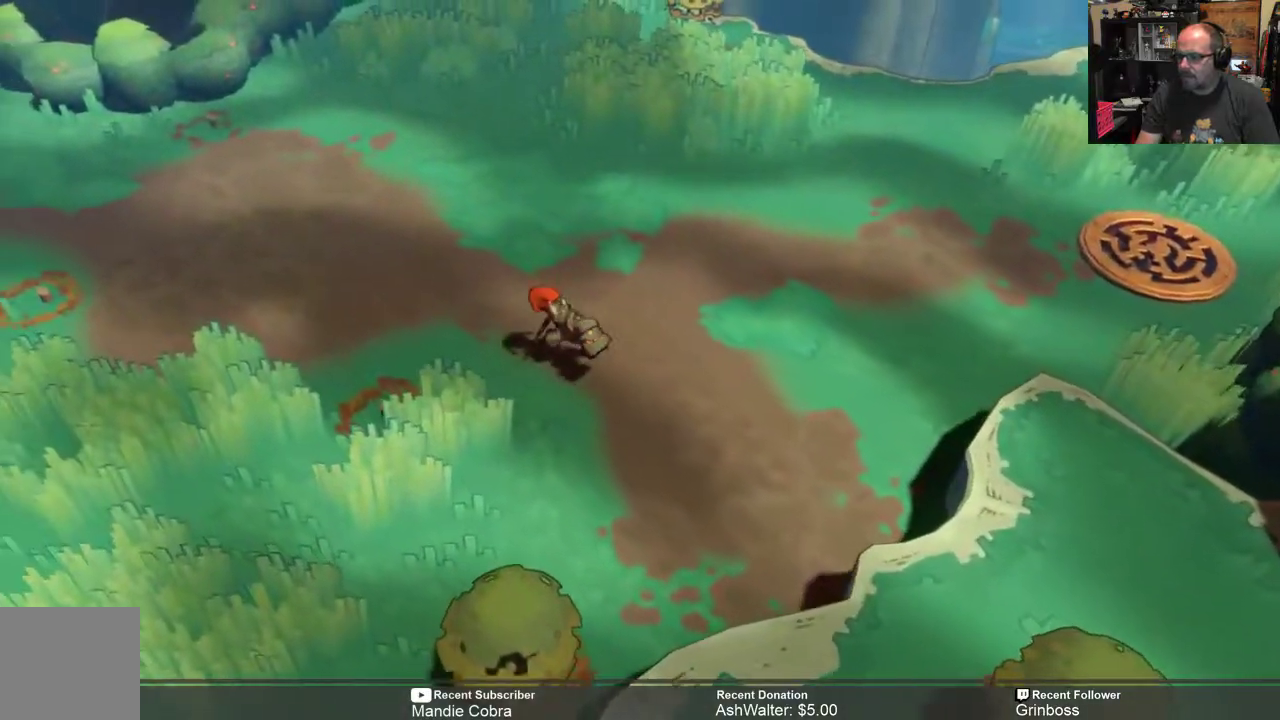
{"buttons": ["R2"], "left_stick": "left", "right_stick": "center", "events": []}
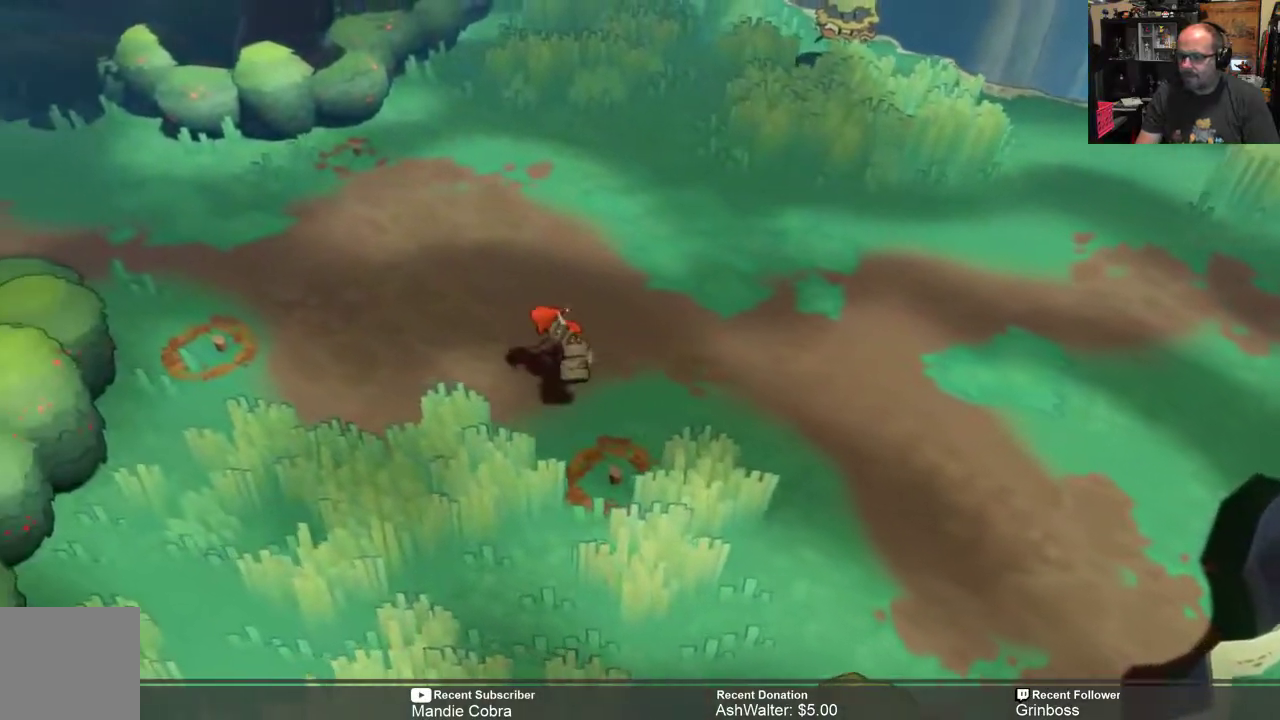
{"buttons": ["R2"], "left_stick": "left", "right_stick": "center", "events": []}
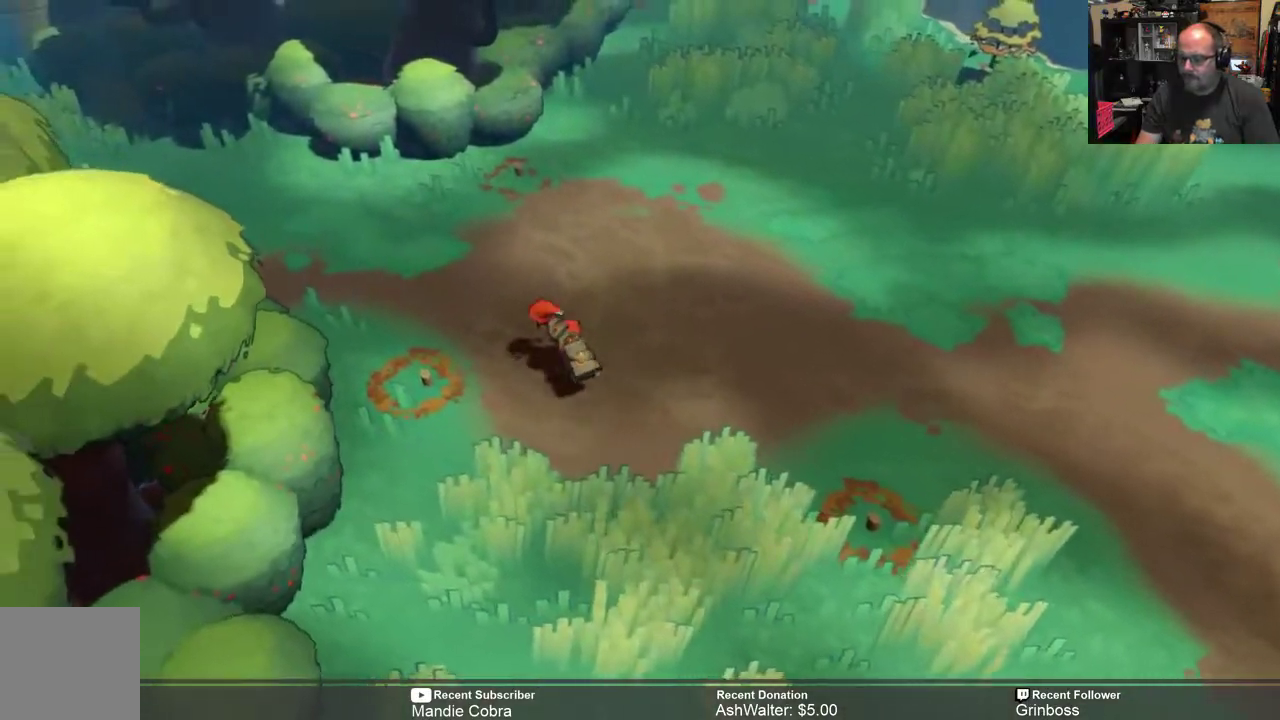
{"buttons": ["R2"], "left_stick": "left", "right_stick": "center", "events": []}
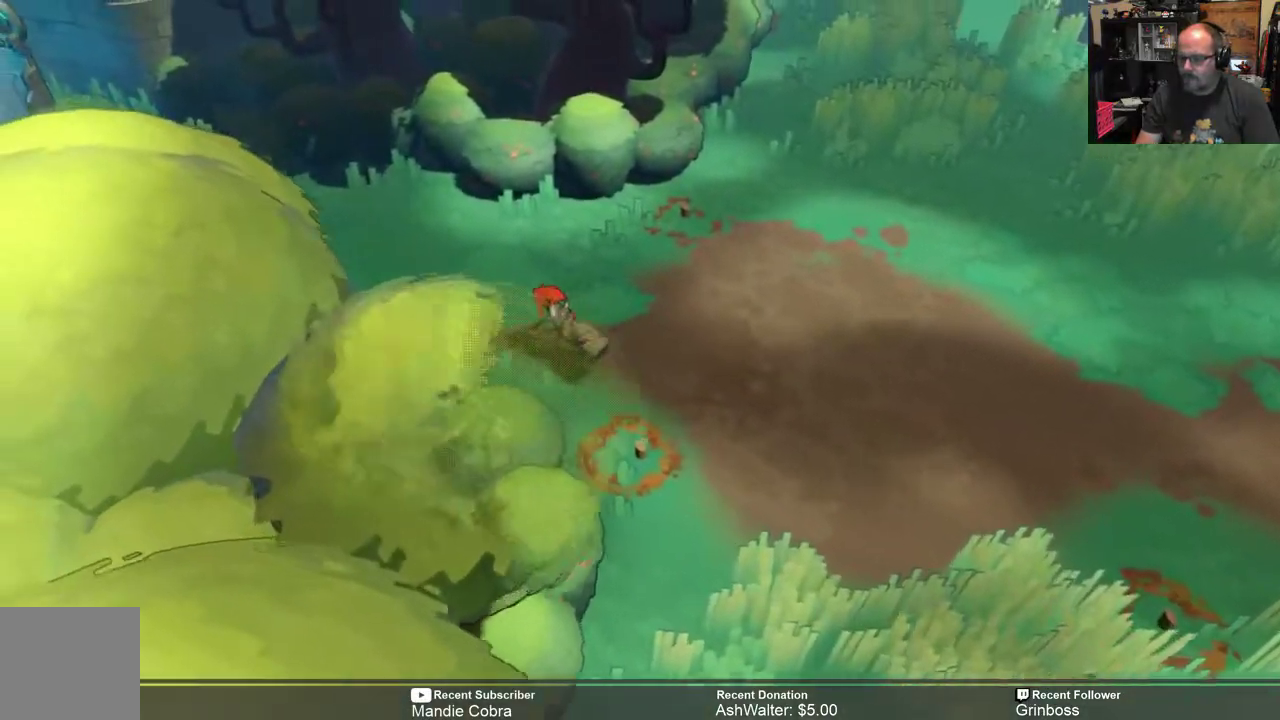
{"buttons": ["R2"], "left_stick": "left", "right_stick": "center", "events": []}
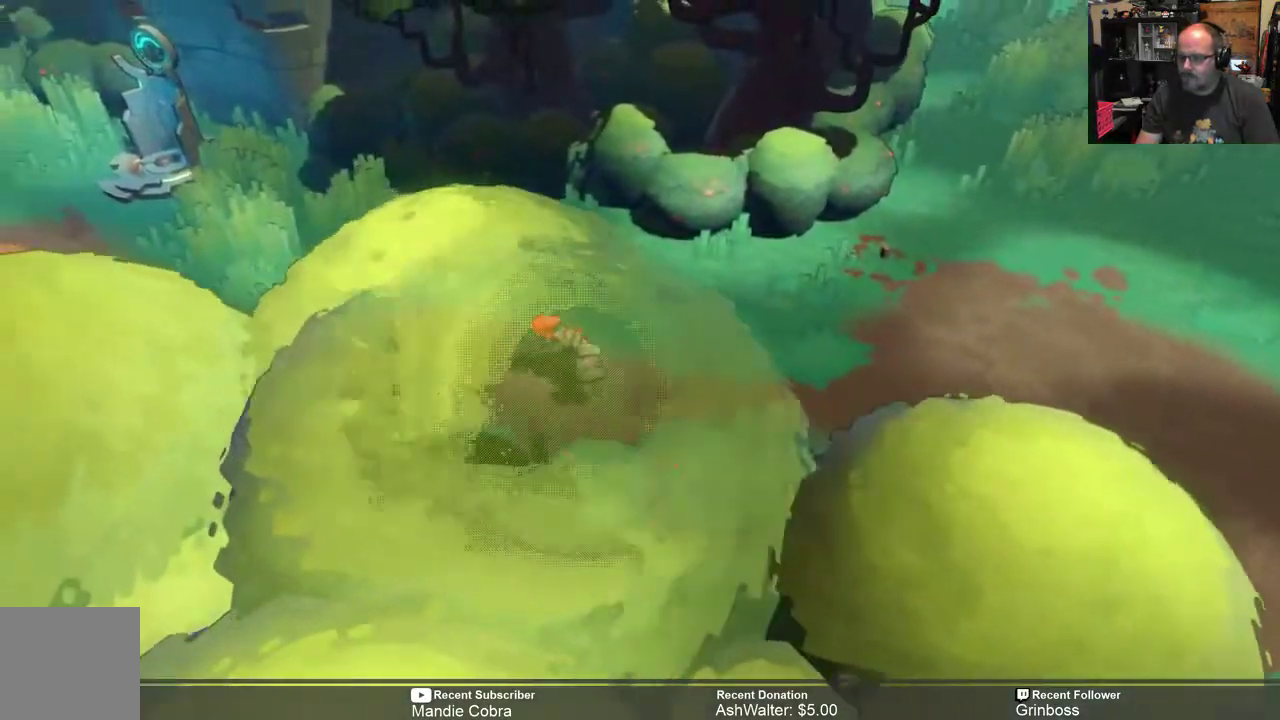
{"buttons": ["R2"], "left_stick": "left", "right_stick": "center", "events": []}
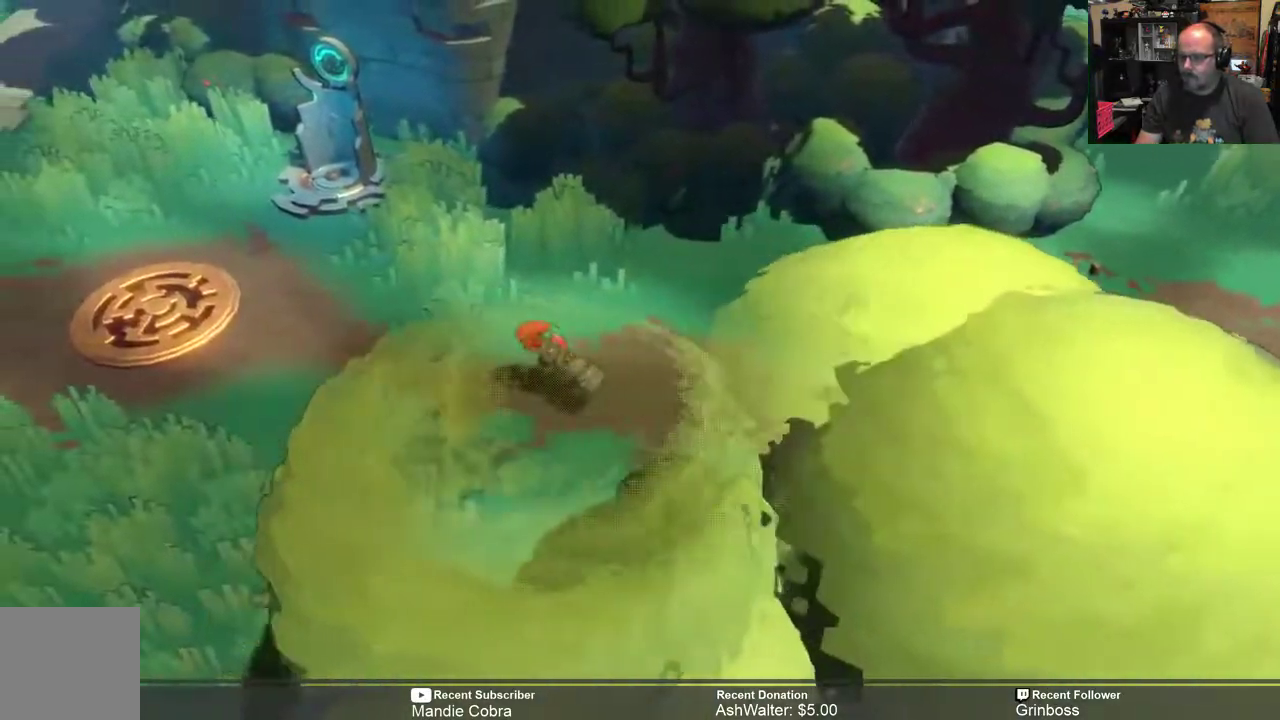
{"buttons": ["R2"], "left_stick": "left", "right_stick": "center", "events": []}
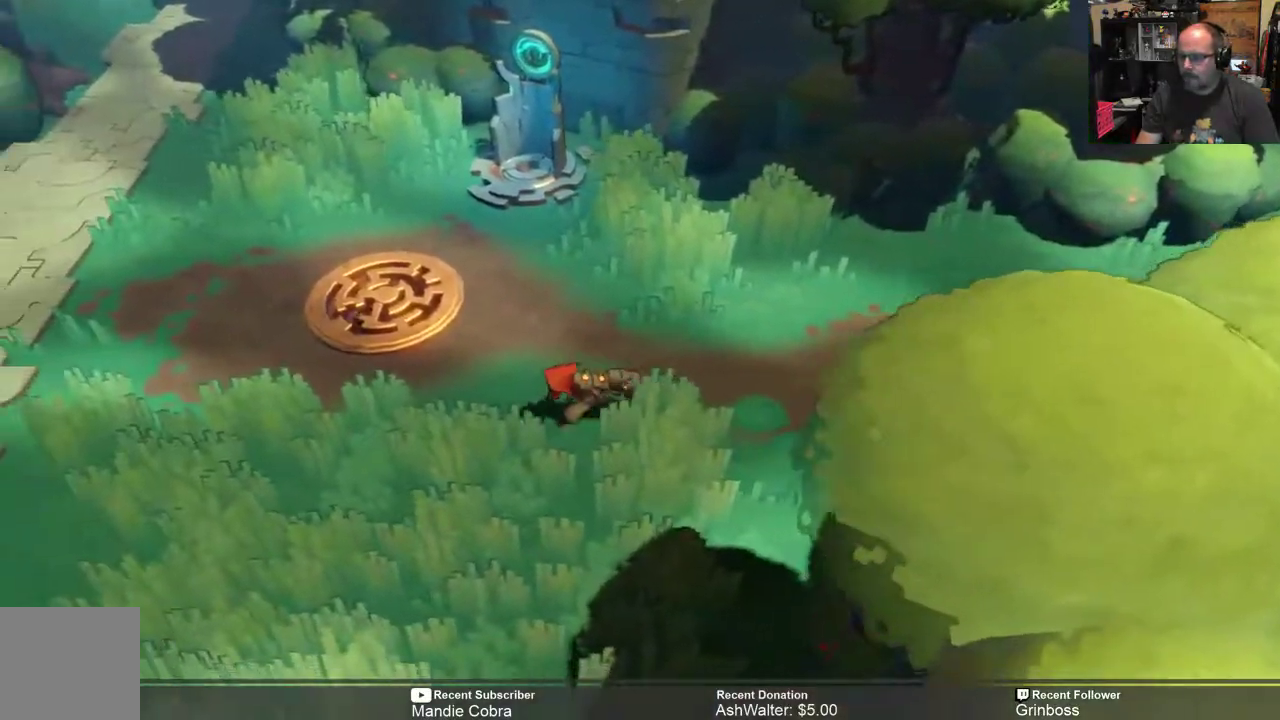
{"buttons": ["R2"], "left_stick": "down-left", "right_stick": "center", "events": [[200, "left_stick", "down-left"]]}
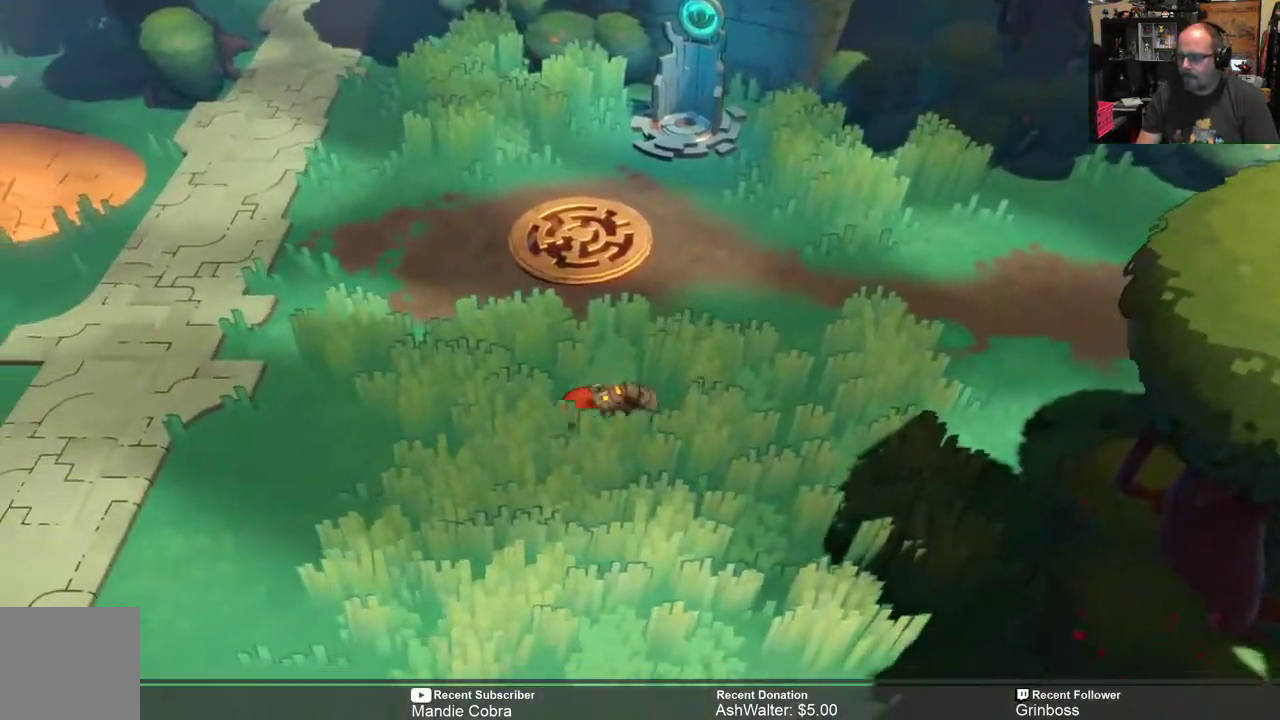
{"buttons": ["R2"], "left_stick": "down", "right_stick": "center", "events": [[367, "left_stick", "down"]]}
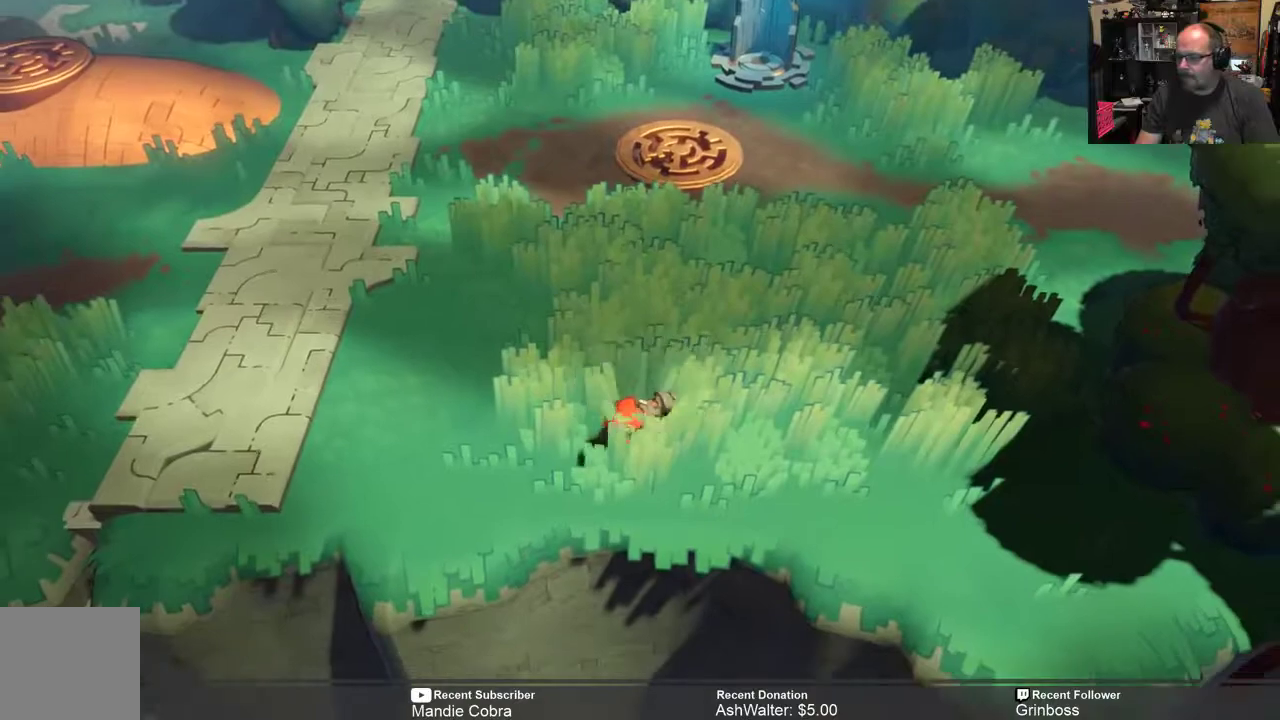
{"buttons": ["R2"], "left_stick": "left", "right_stick": "center", "events": [[200, "left_stick", "center"], [450, "left_stick", "left"]]}
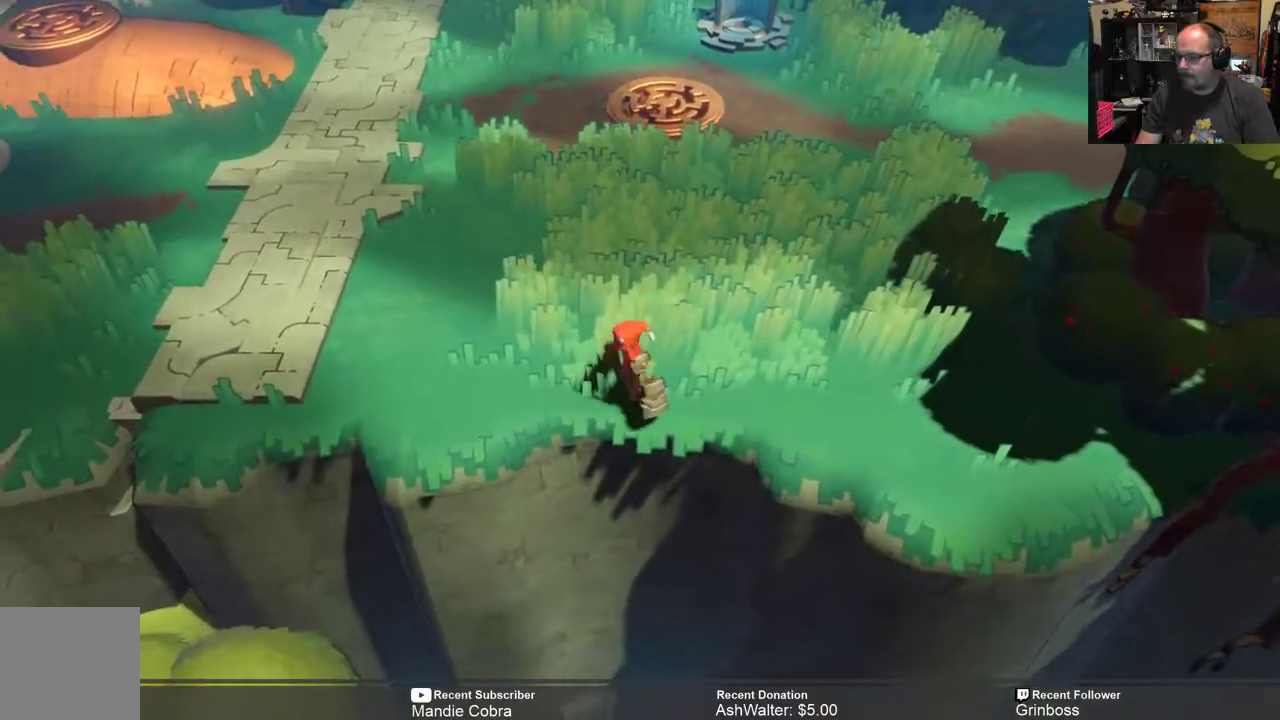
{"buttons": ["R2"], "left_stick": "left", "right_stick": "center", "events": []}
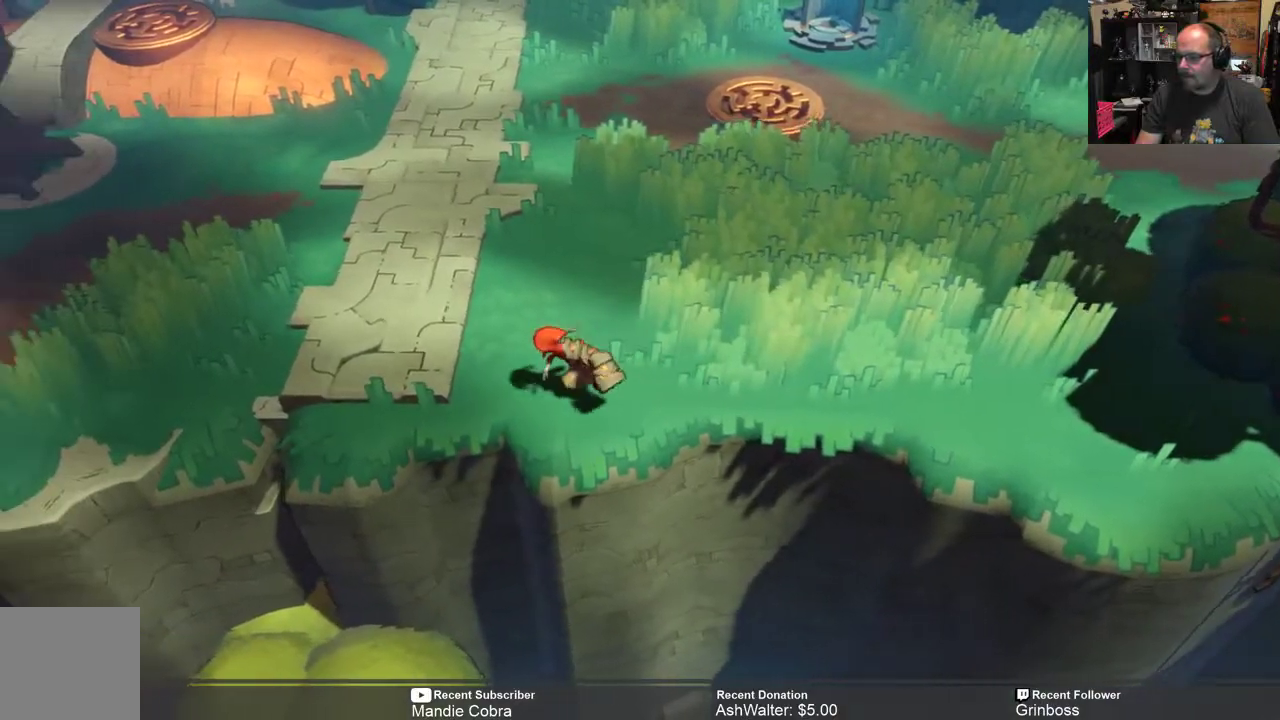
{"buttons": ["R2"], "left_stick": "left", "right_stick": "center", "events": []}
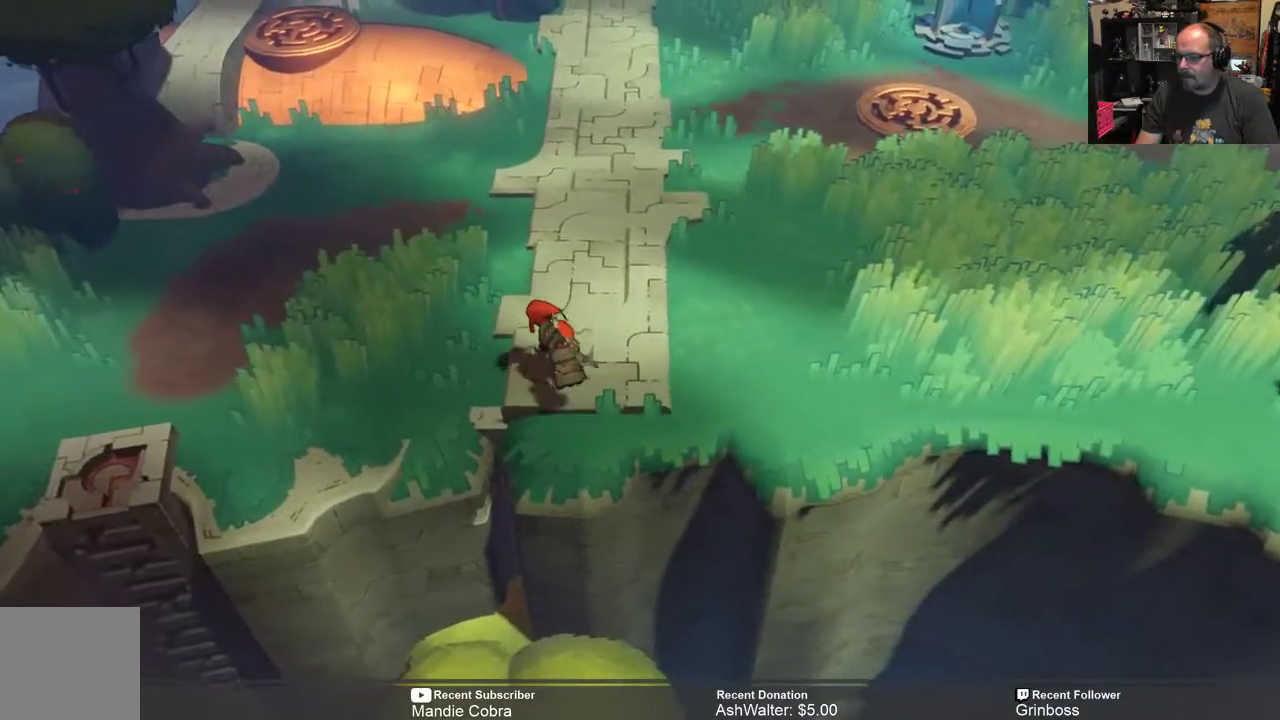
{"buttons": ["R2"], "left_stick": "left", "right_stick": "center", "events": []}
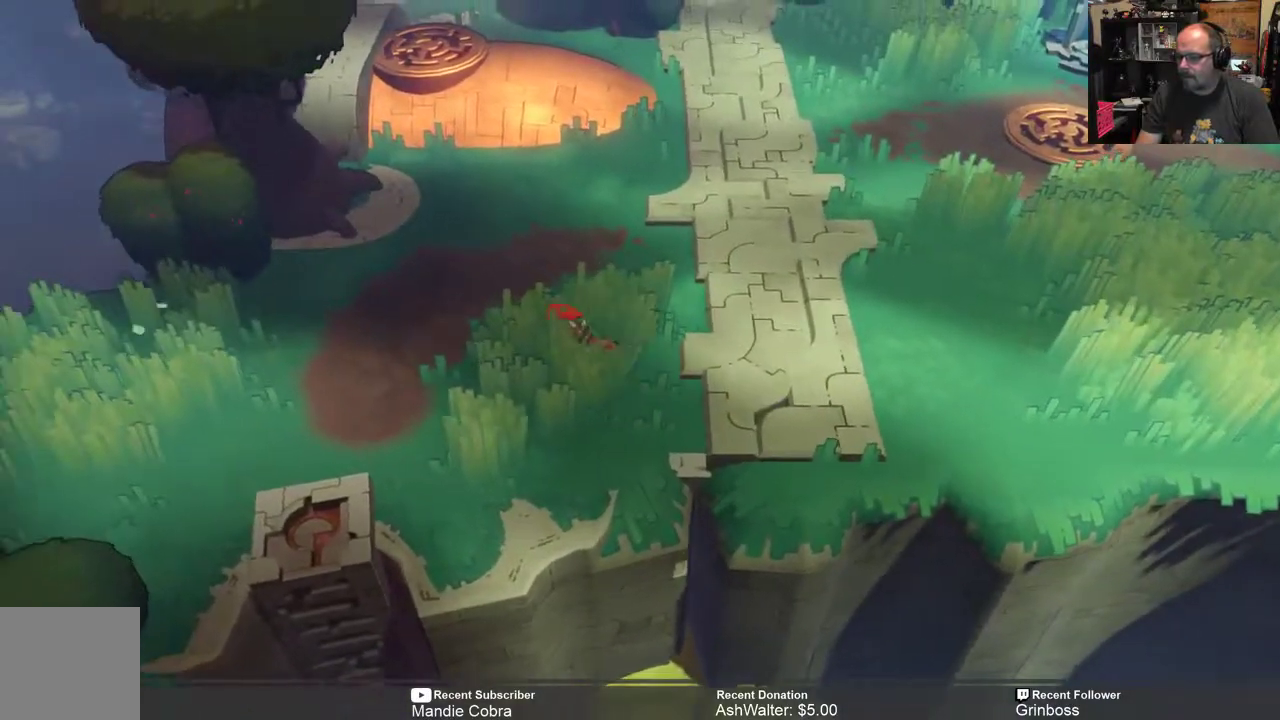
{"buttons": ["R2"], "left_stick": "center", "right_stick": "center", "events": [[17, "left_stick", "center"], [250, "START", "down"], [350, "START", "up"]]}
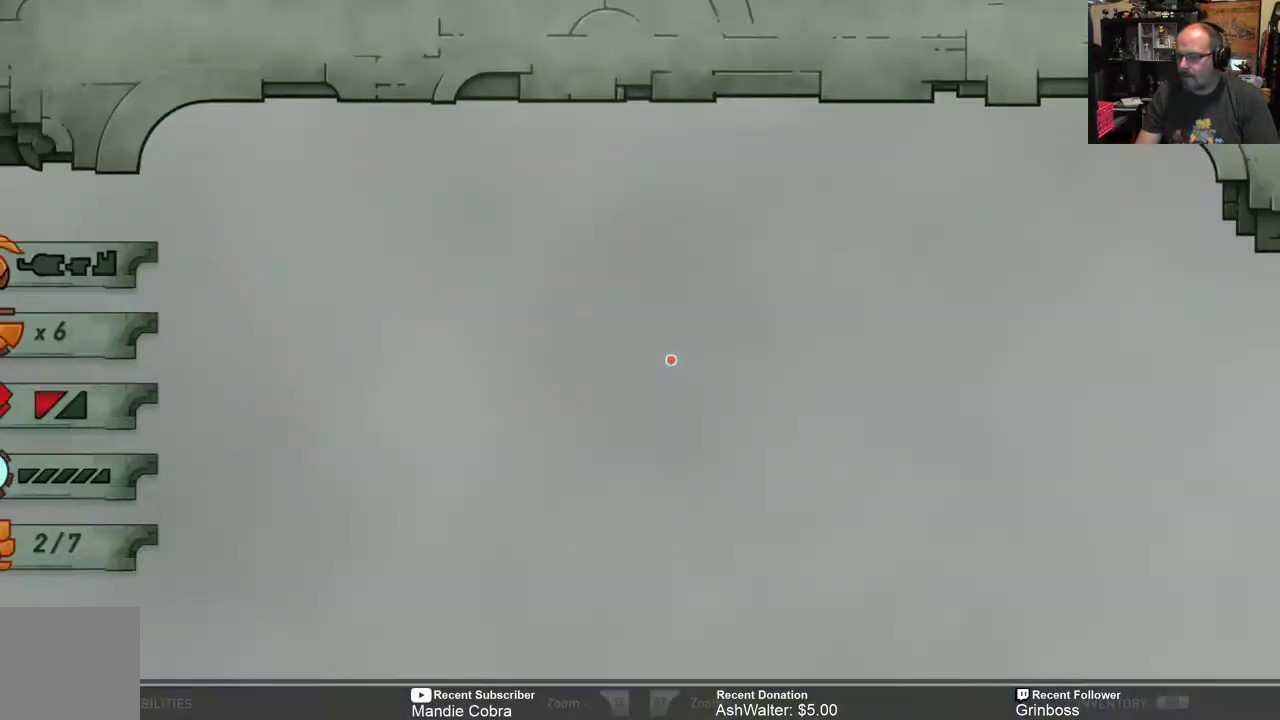
{"buttons": [], "left_stick": "center", "right_stick": "center", "events": [[183, "R2", "up"]]}
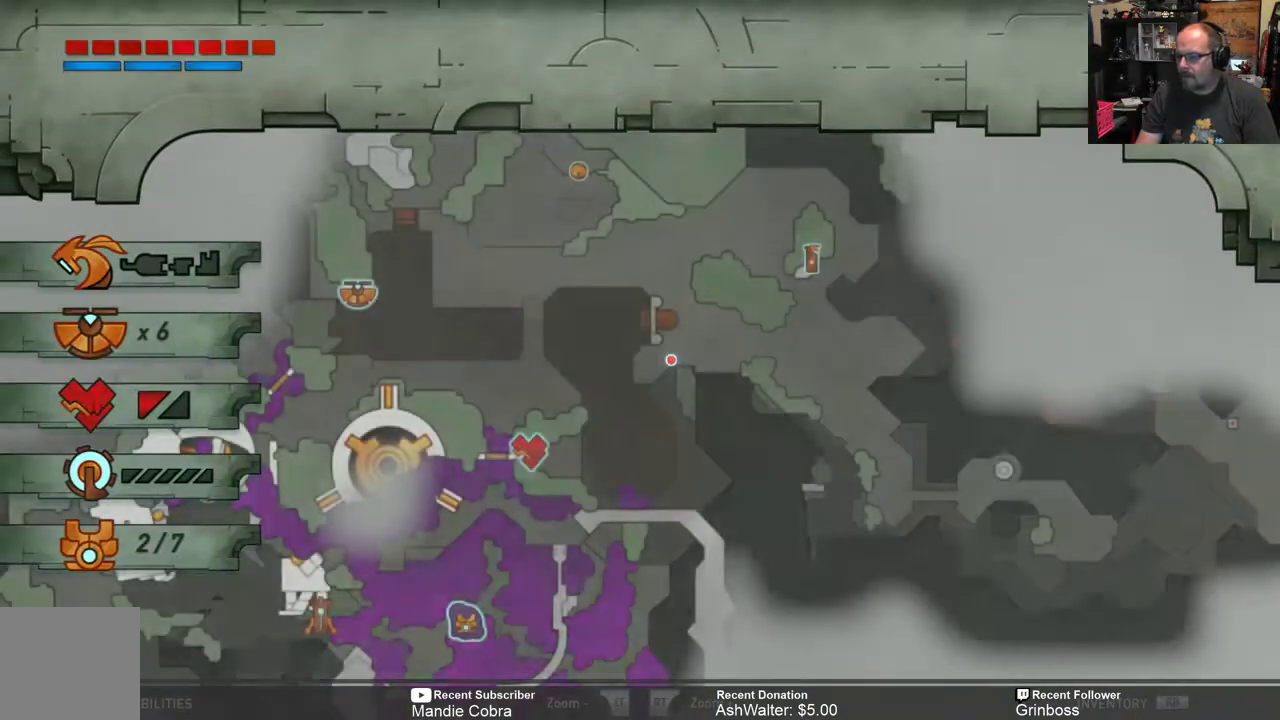
{"buttons": [], "left_stick": "center", "right_stick": "center", "events": []}
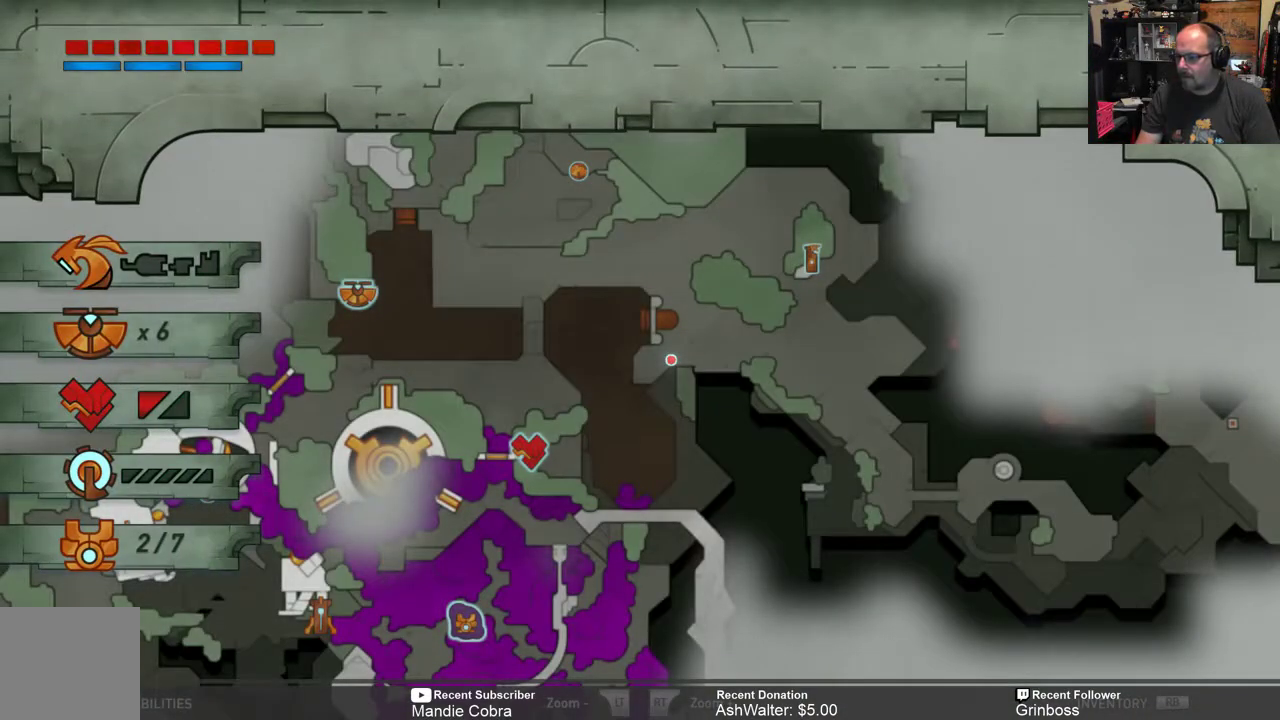
{"buttons": ["R2"], "left_stick": "left", "right_stick": "center", "events": [[167, "B", "down"], [267, "B", "up"], [300, "left_stick", "left"], [367, "R2", "down"]]}
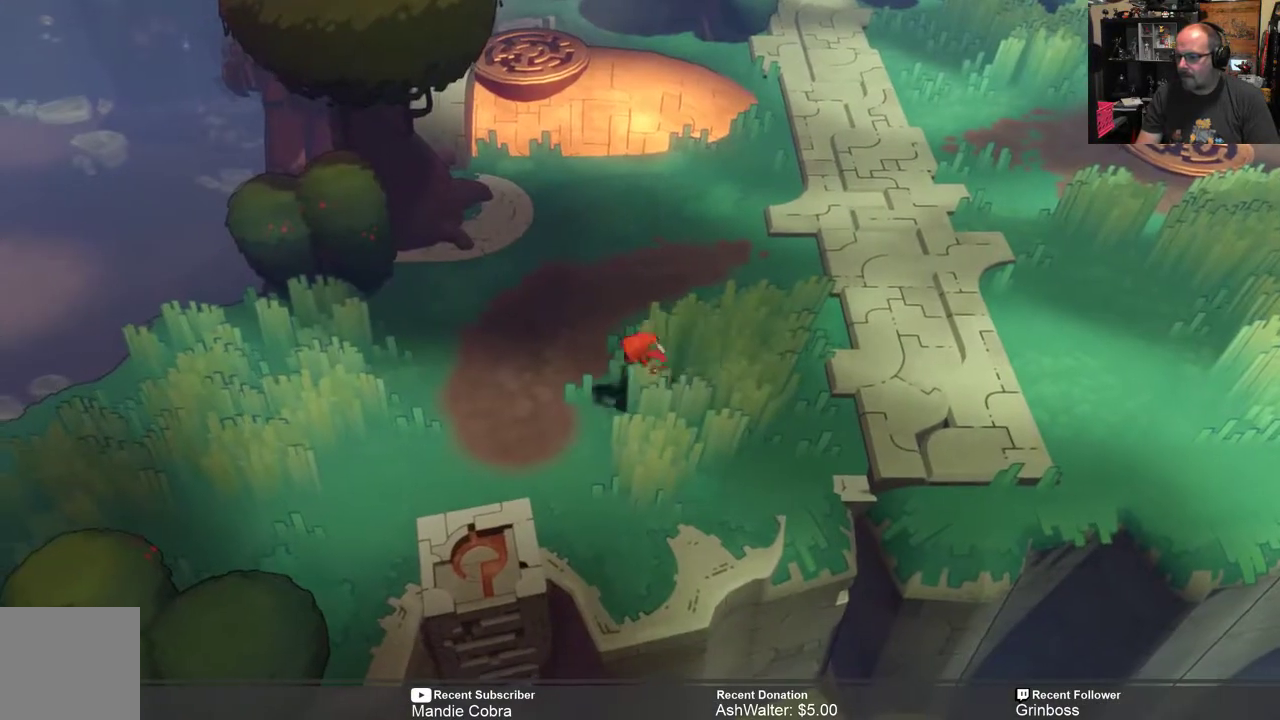
{"buttons": ["R2"], "left_stick": "down", "right_stick": "center", "events": [[317, "left_stick", "down-left"], [483, "left_stick", "down"]]}
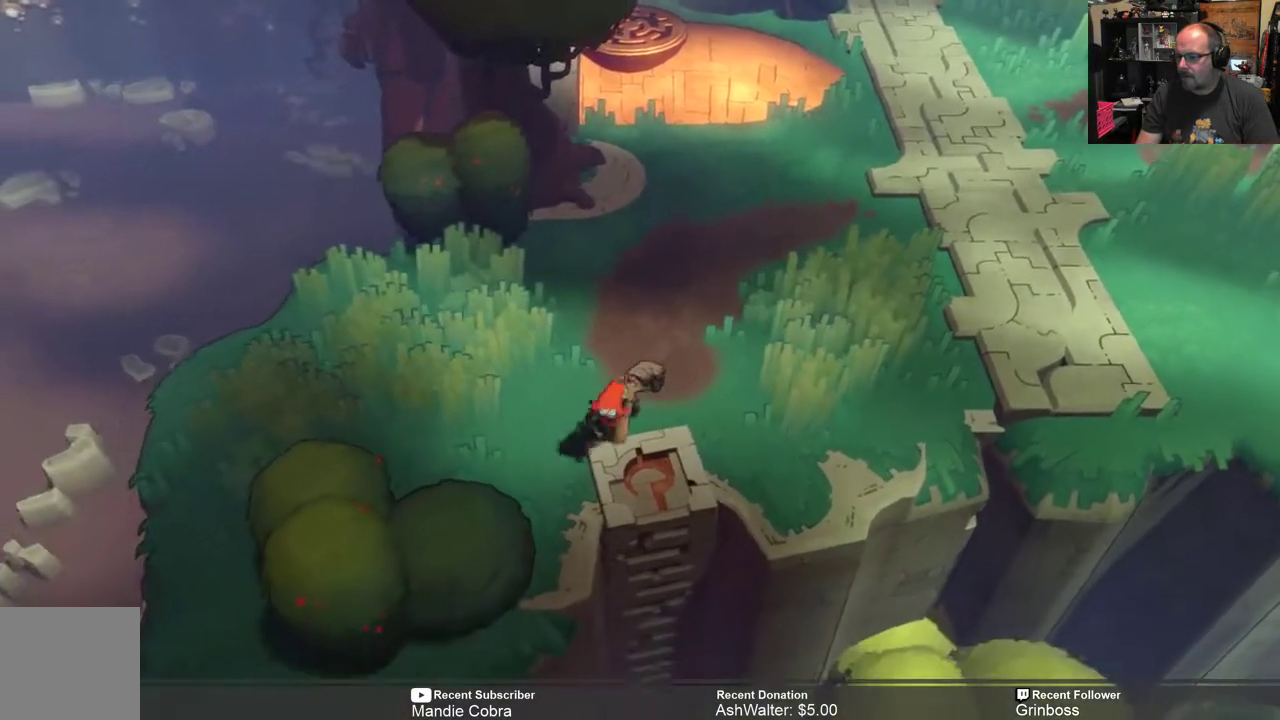
{"buttons": ["R2"], "left_stick": "down", "right_stick": "center", "events": []}
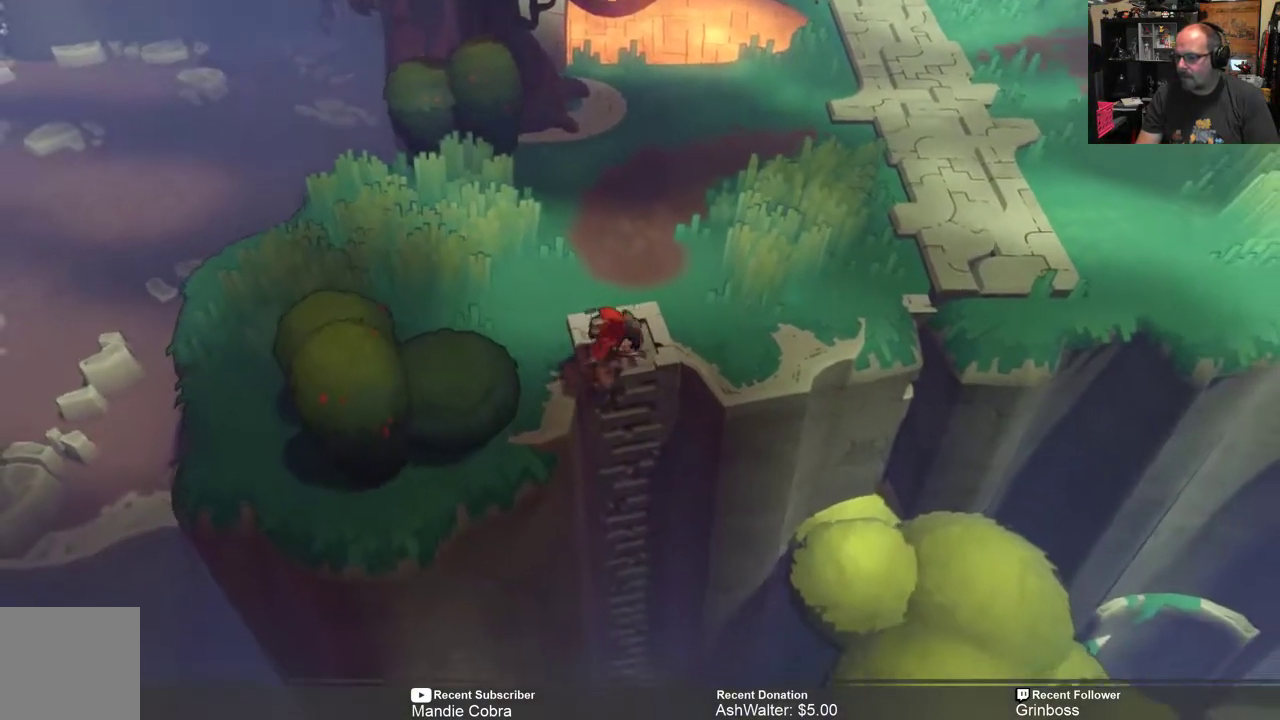
{"buttons": ["R2"], "left_stick": "down", "right_stick": "center", "events": []}
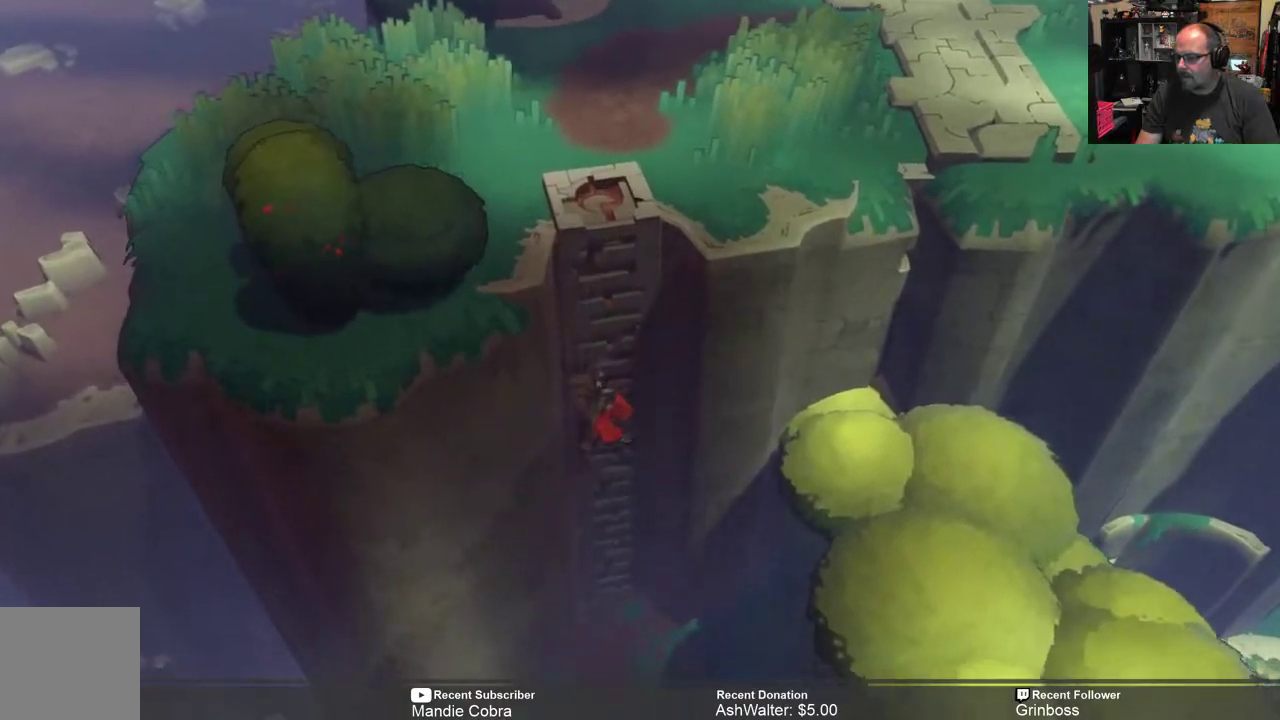
{"buttons": ["R2"], "left_stick": "down", "right_stick": "center", "events": []}
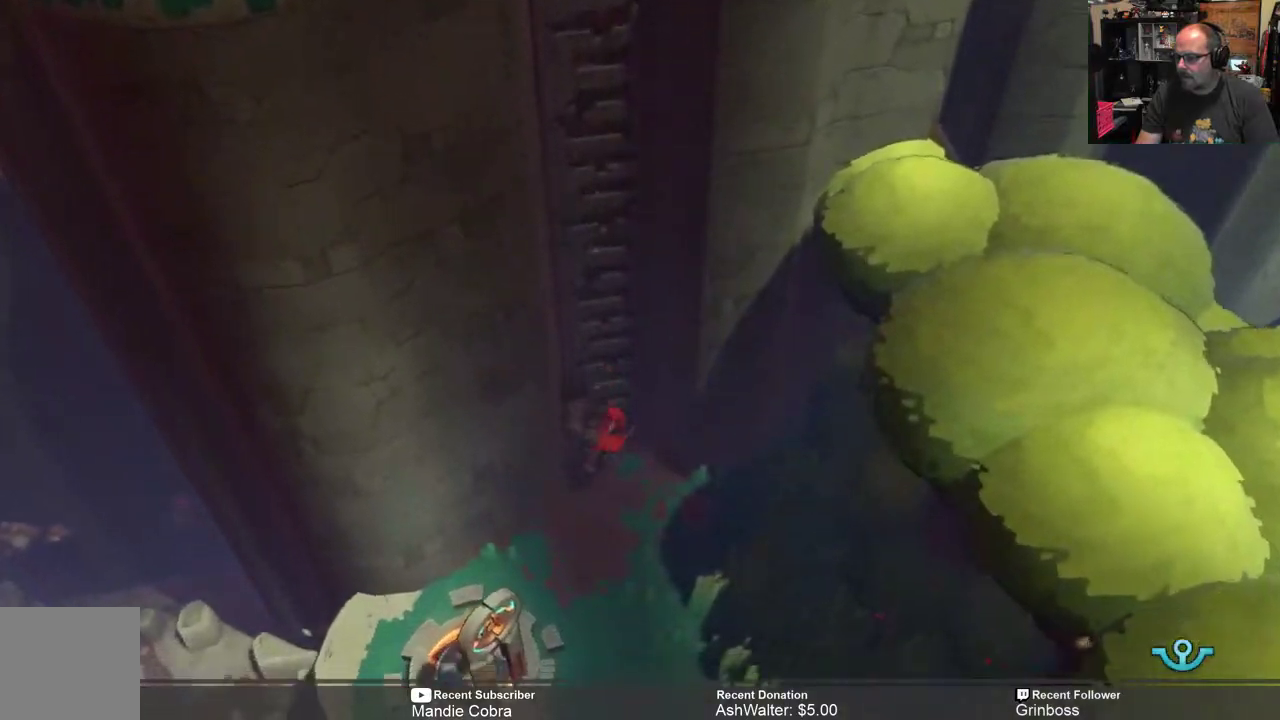
{"buttons": ["R2"], "left_stick": "down", "right_stick": "center", "events": [[233, "left_stick", "center"], [467, "left_stick", "down"]]}